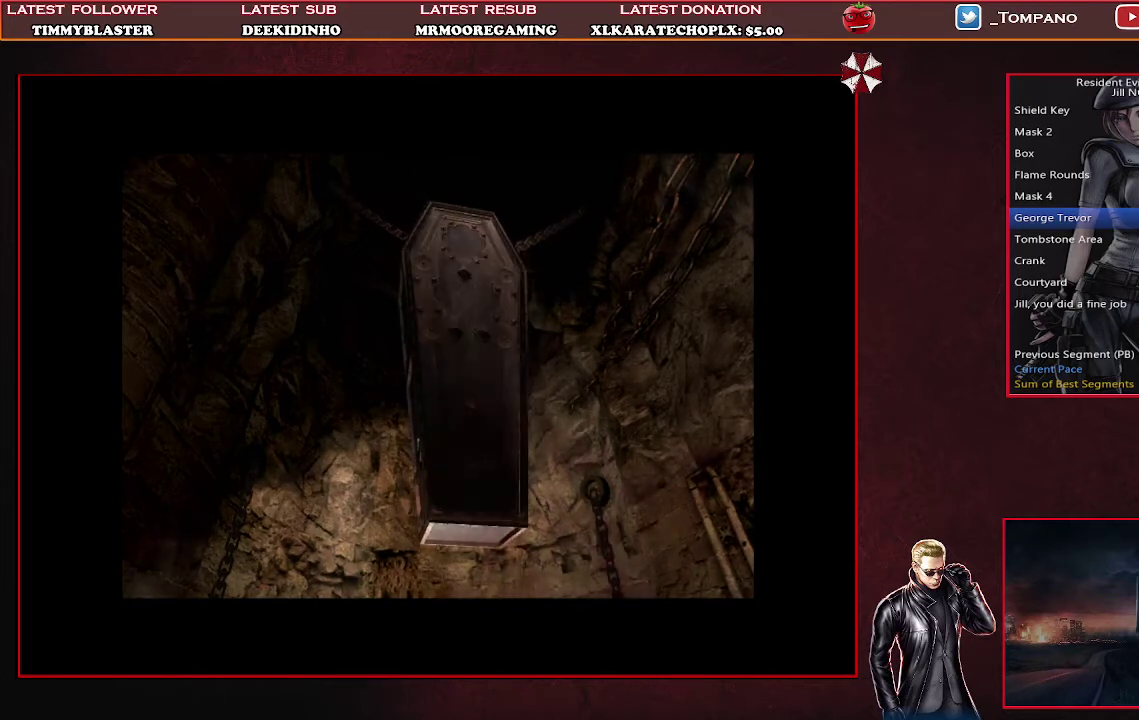
Gameplay with a controller (PlayStation layout); each line is a JSON object with the inputs held at the frame after it. "events" lists button and stick changes between this image and that frame as [ms after this image, input, new state], when the widget could be followed in between. Not read: R3 right_stick.
{"buttons": ["SQUARE", "DPAD_UP", "DPAD_RIGHT"], "left_stick": "center", "events": [[433, "DPAD_RIGHT", "down"], [433, "SQUARE", "down"], [500, "DPAD_UP", "down"]]}
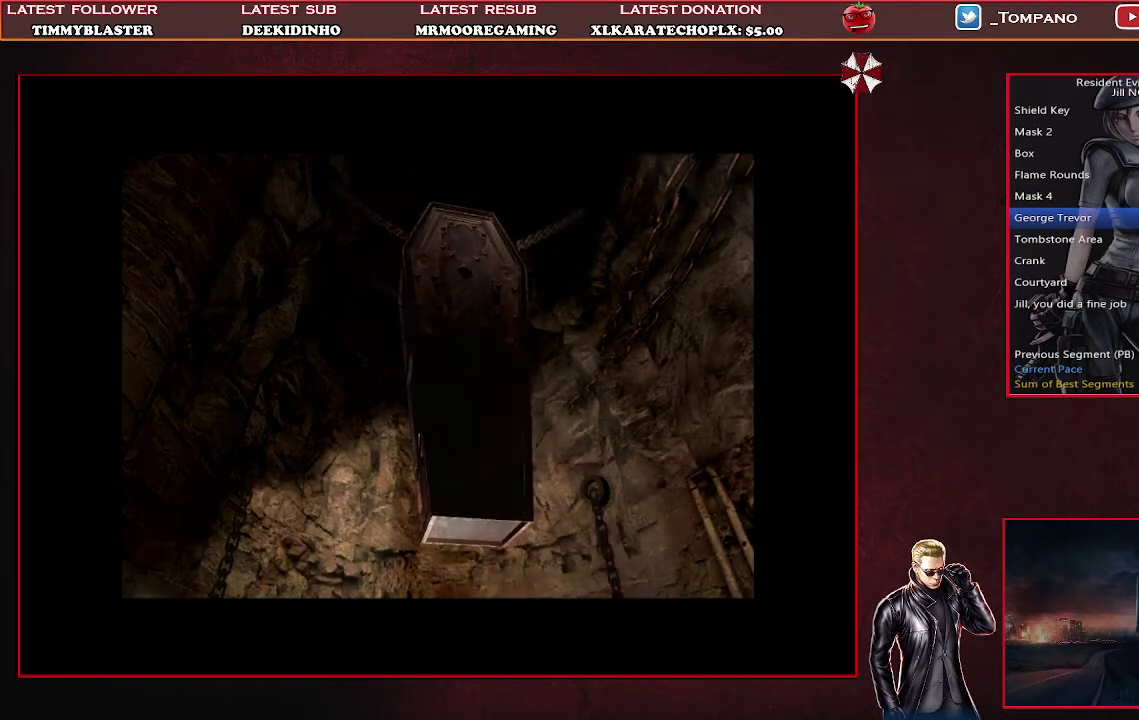
{"buttons": ["SQUARE", "DPAD_UP", "DPAD_RIGHT"], "left_stick": "center", "events": []}
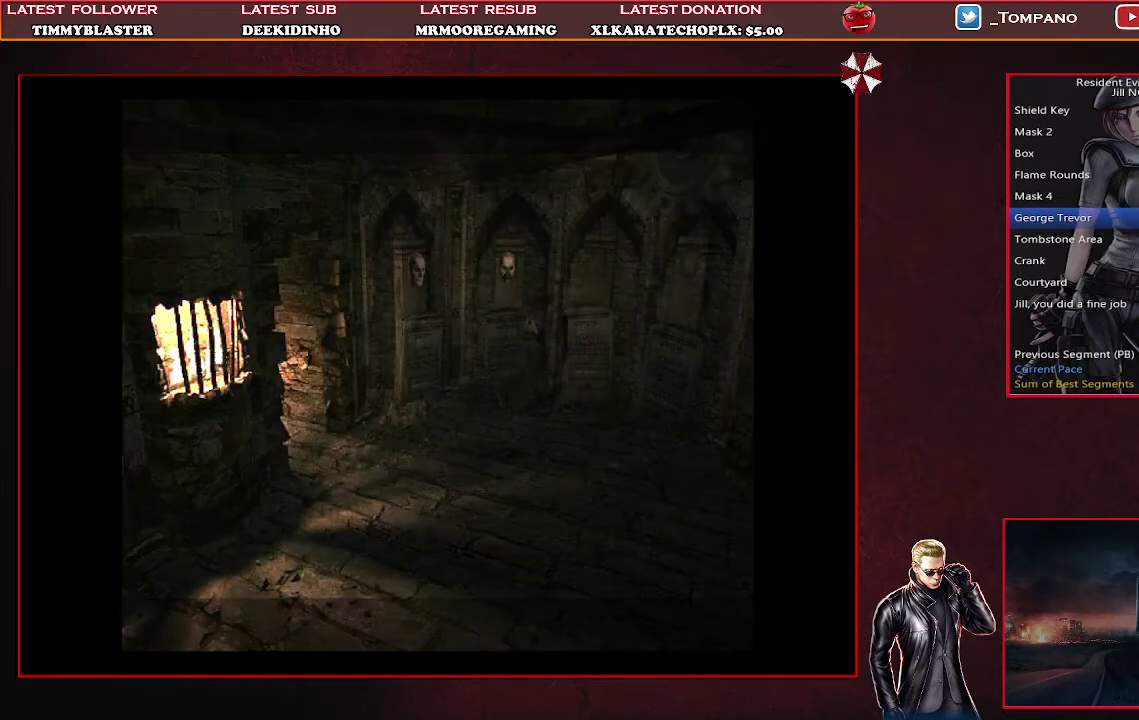
{"buttons": ["DPAD_LEFT"], "left_stick": "center", "events": [[300, "DPAD_RIGHT", "up"], [333, "DPAD_LEFT", "down"], [333, "SQUARE", "up"], [400, "DPAD_UP", "up"]]}
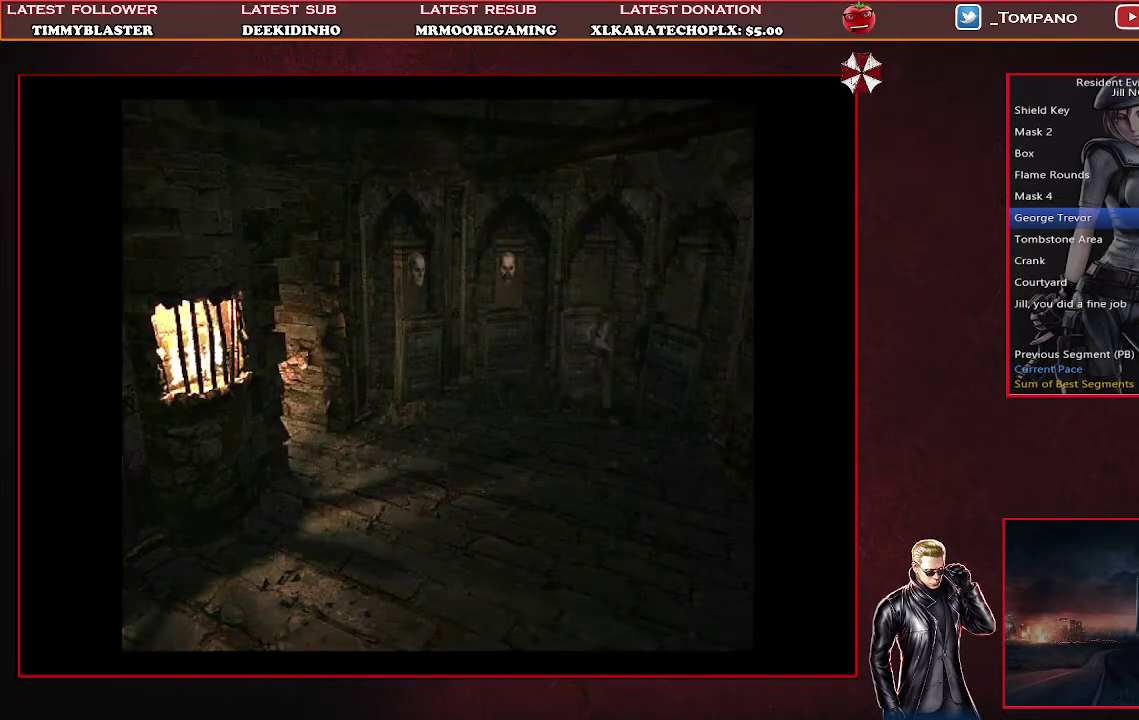
{"buttons": ["DPAD_UP", "DPAD_LEFT"], "left_stick": "center", "events": [[500, "DPAD_UP", "down"]]}
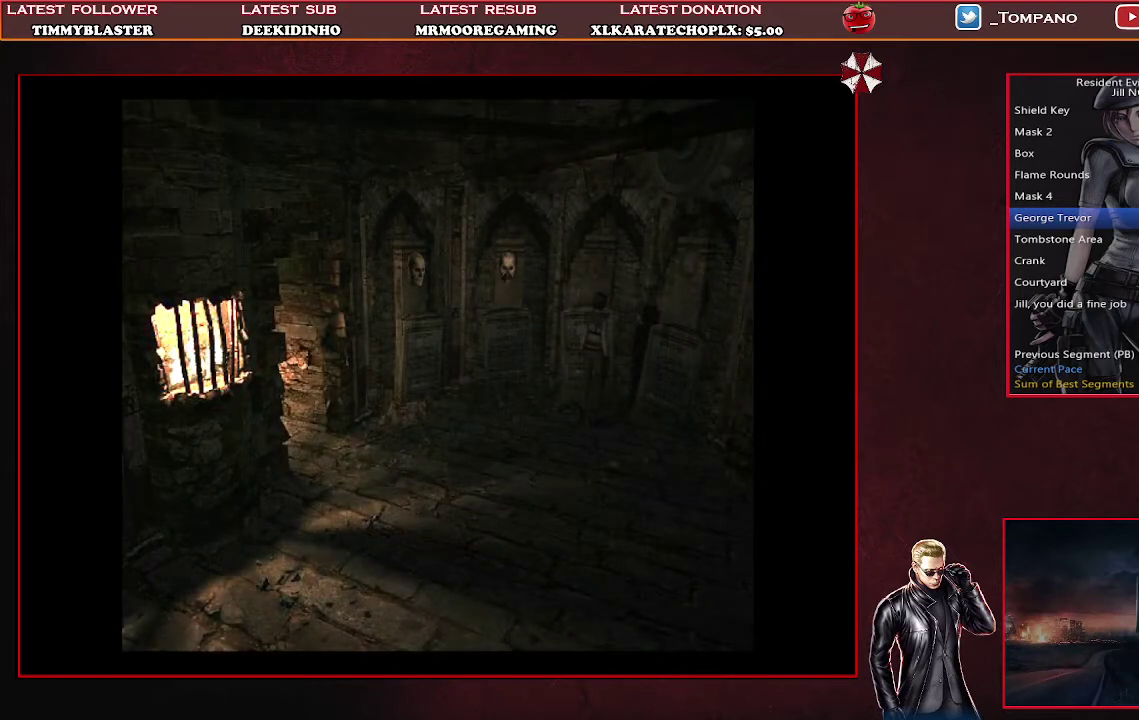
{"buttons": ["DPAD_UP", "DPAD_LEFT"], "left_stick": "center", "events": [[33, "DPAD_LEFT", "up"], [433, "DPAD_LEFT", "down"]]}
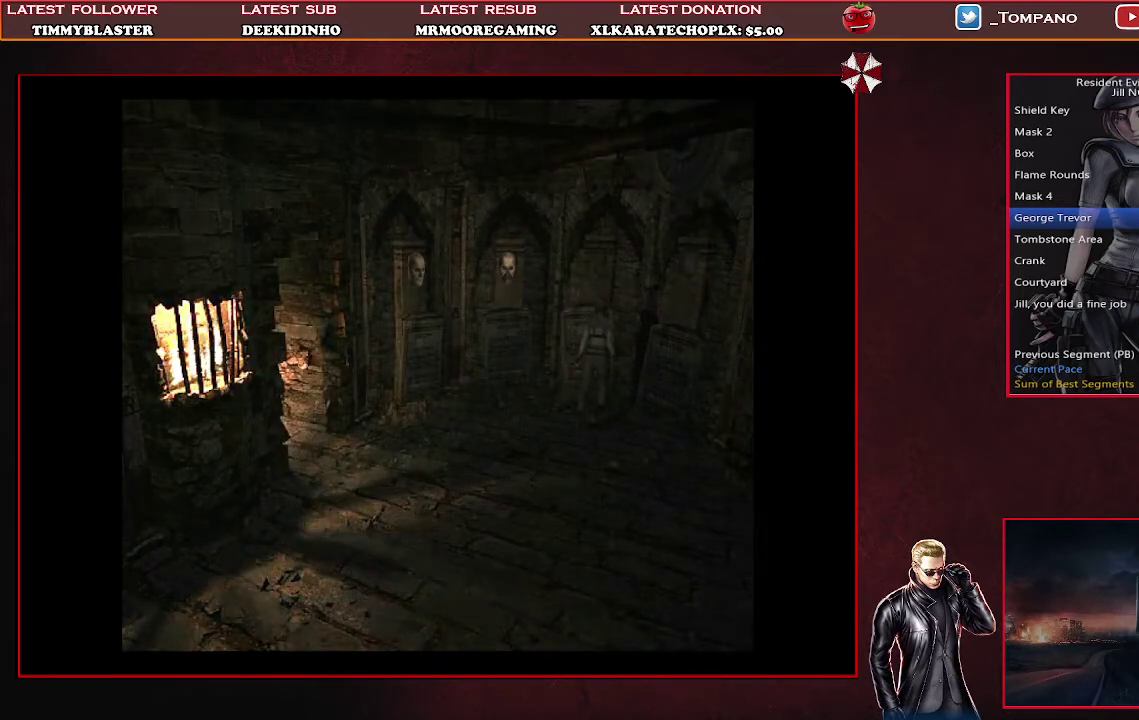
{"buttons": [], "left_stick": "center", "events": [[67, "DPAD_LEFT", "up"], [133, "TRIANGLE", "down"], [167, "DPAD_UP", "up"], [300, "TRIANGLE", "up"]]}
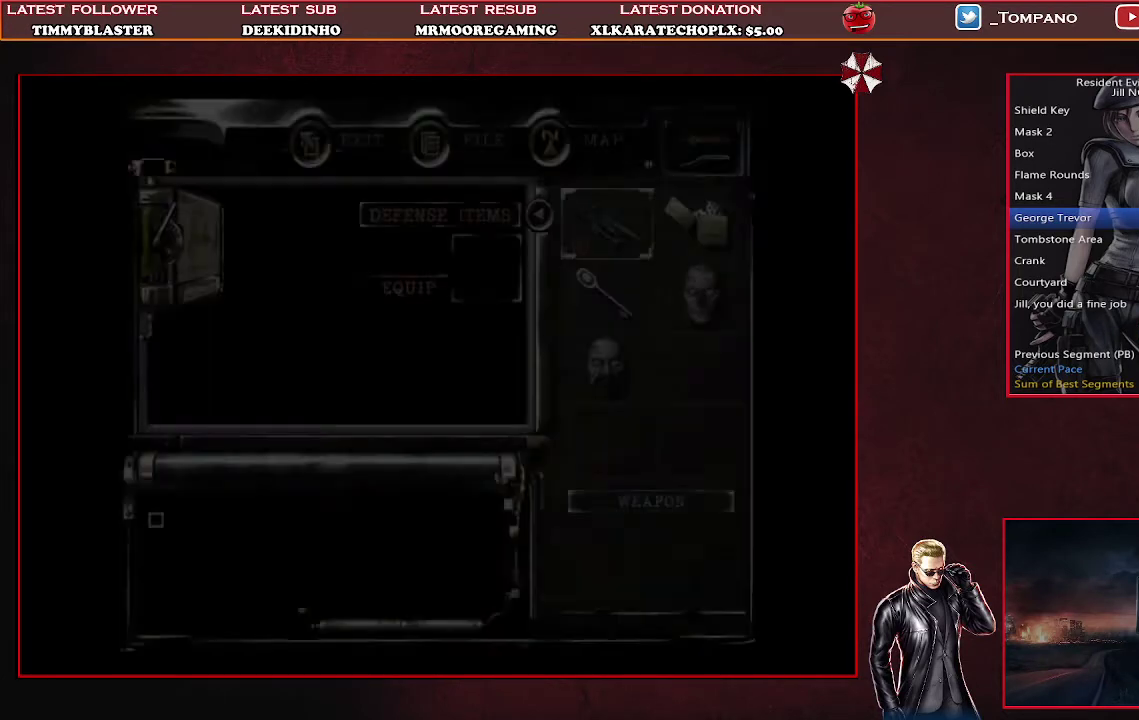
{"buttons": ["CROSS"], "left_stick": "center", "events": [[200, "DPAD_DOWN", "down"], [300, "DPAD_DOWN", "up"], [400, "DPAD_RIGHT", "down"], [500, "CROSS", "down"], [500, "DPAD_RIGHT", "up"]]}
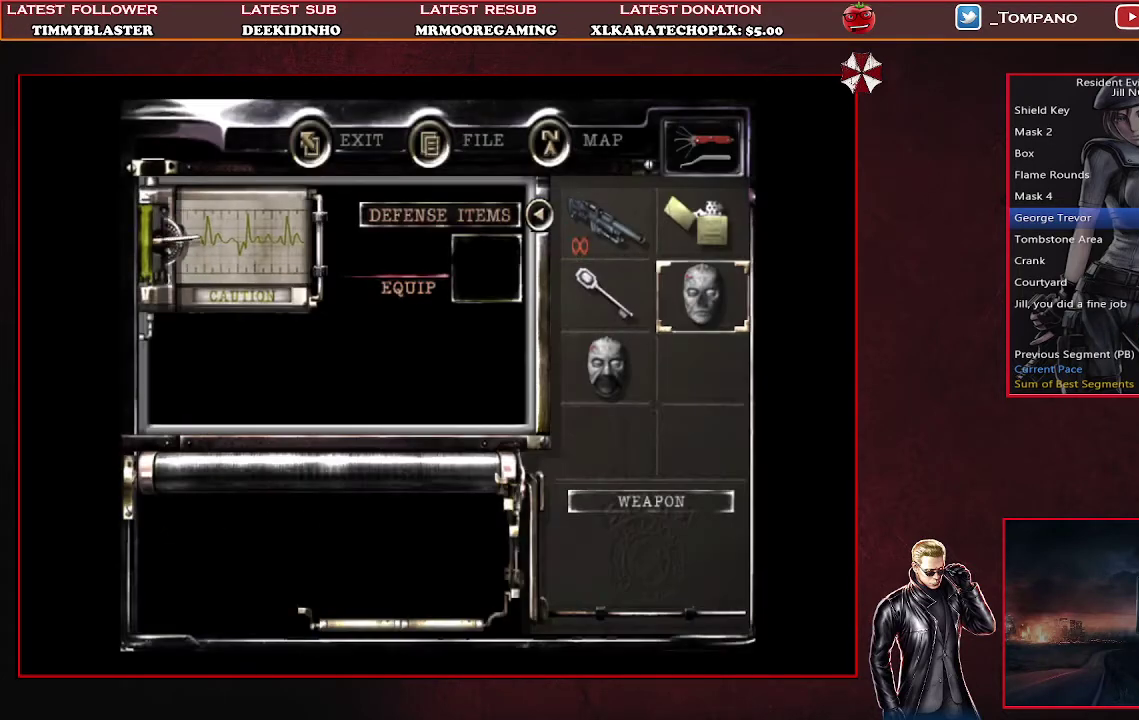
{"buttons": [], "left_stick": "center", "events": [[100, "CROSS", "up"], [167, "CROSS", "down"], [233, "CROSS", "up"], [333, "CROSS", "down"], [433, "CROSS", "up"]]}
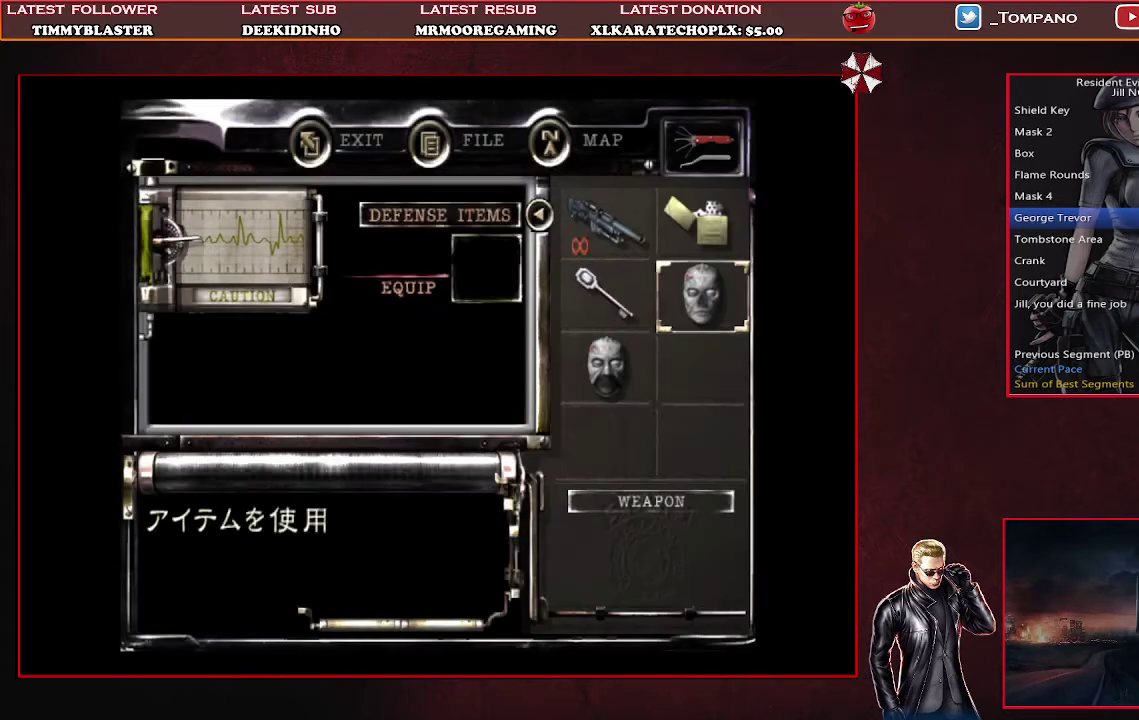
{"buttons": [], "left_stick": "center", "events": []}
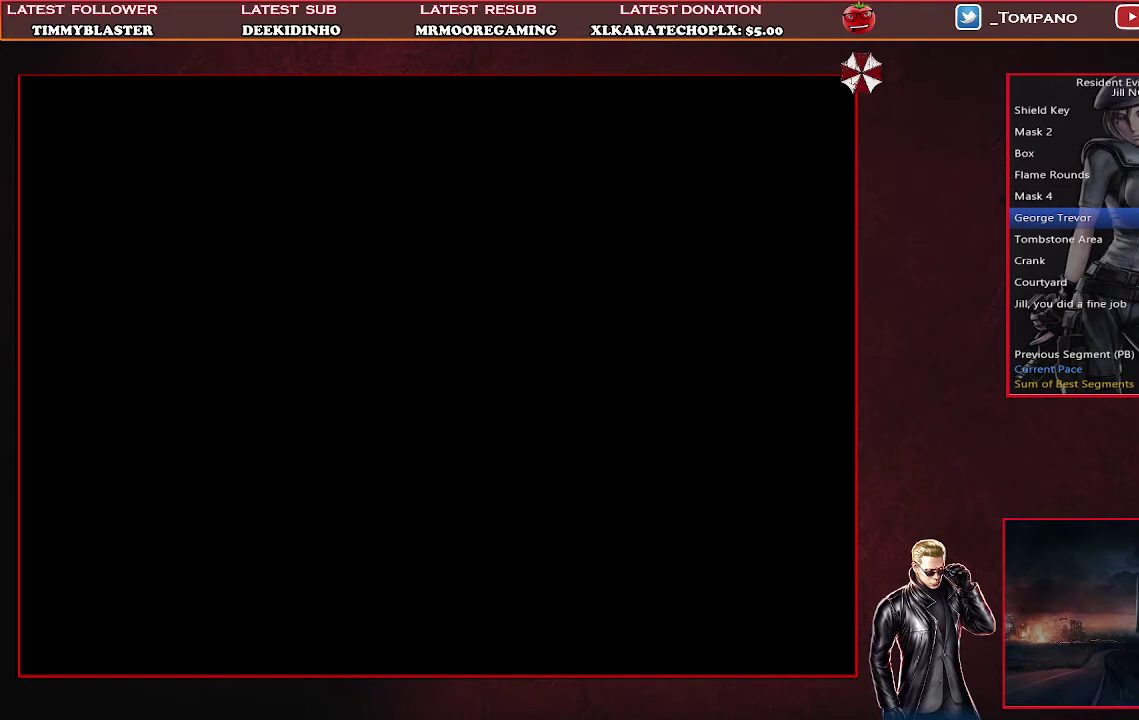
{"buttons": ["SQUARE", "DPAD_UP"], "left_stick": "center", "events": [[300, "SQUARE", "down"], [367, "DPAD_UP", "down"]]}
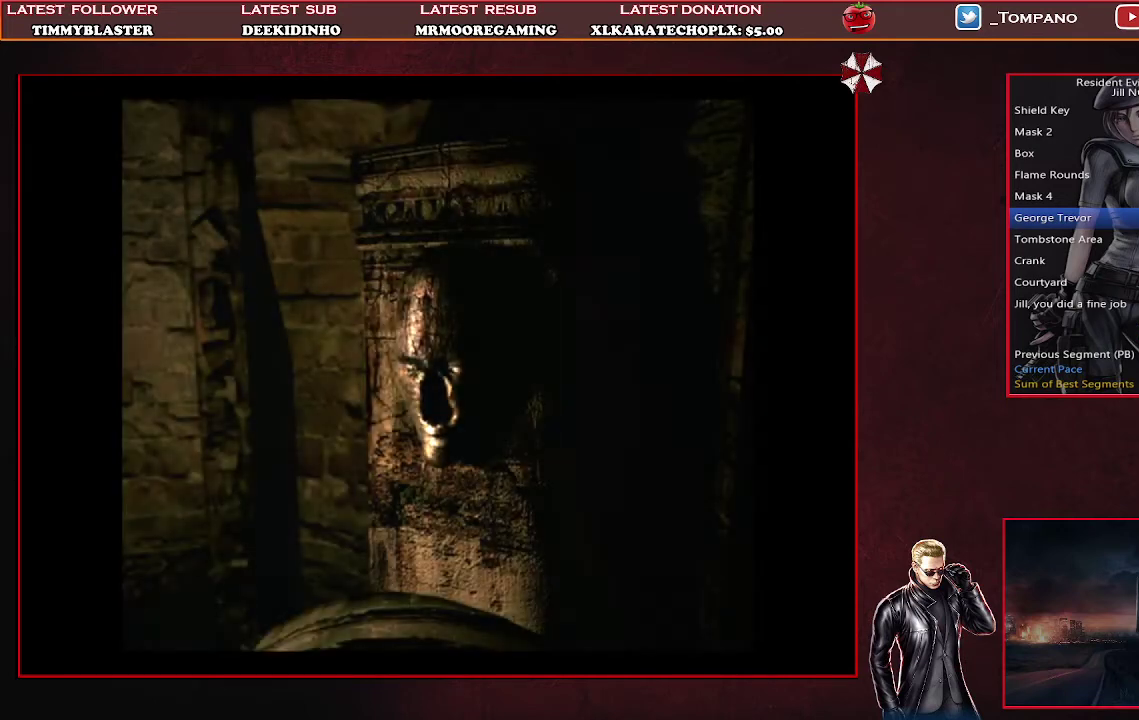
{"buttons": ["SQUARE", "DPAD_UP", "DPAD_RIGHT"], "left_stick": "center", "events": [[133, "DPAD_RIGHT", "down"]]}
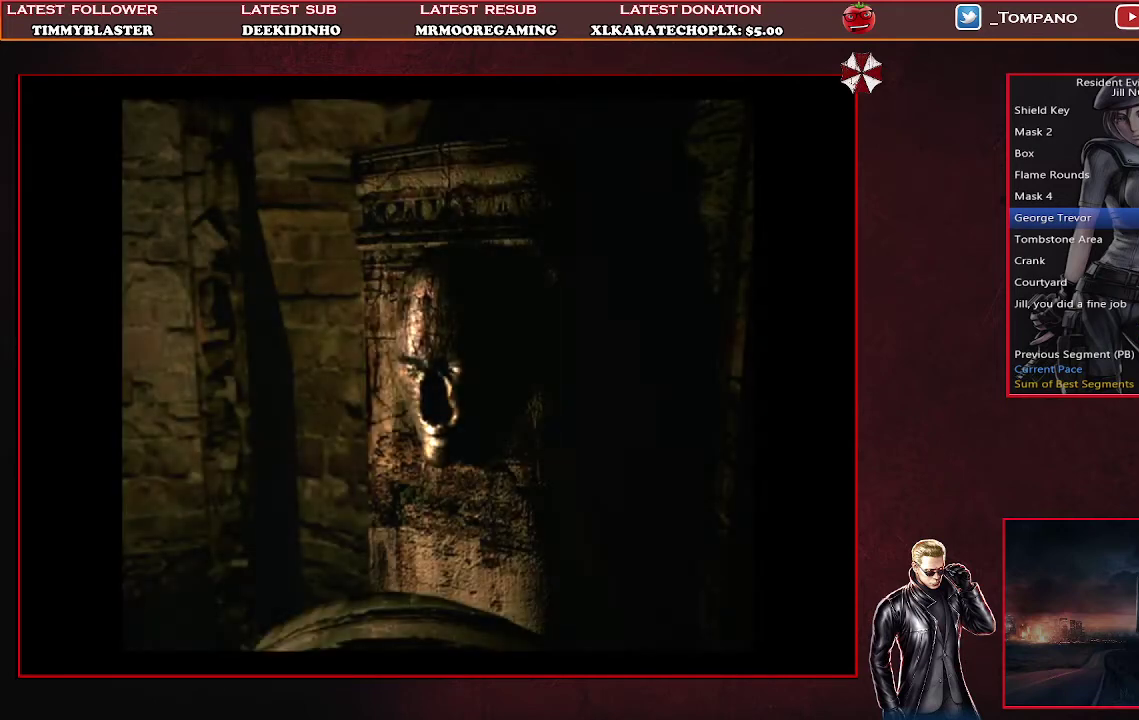
{"buttons": ["SQUARE", "DPAD_UP", "DPAD_RIGHT"], "left_stick": "center", "events": []}
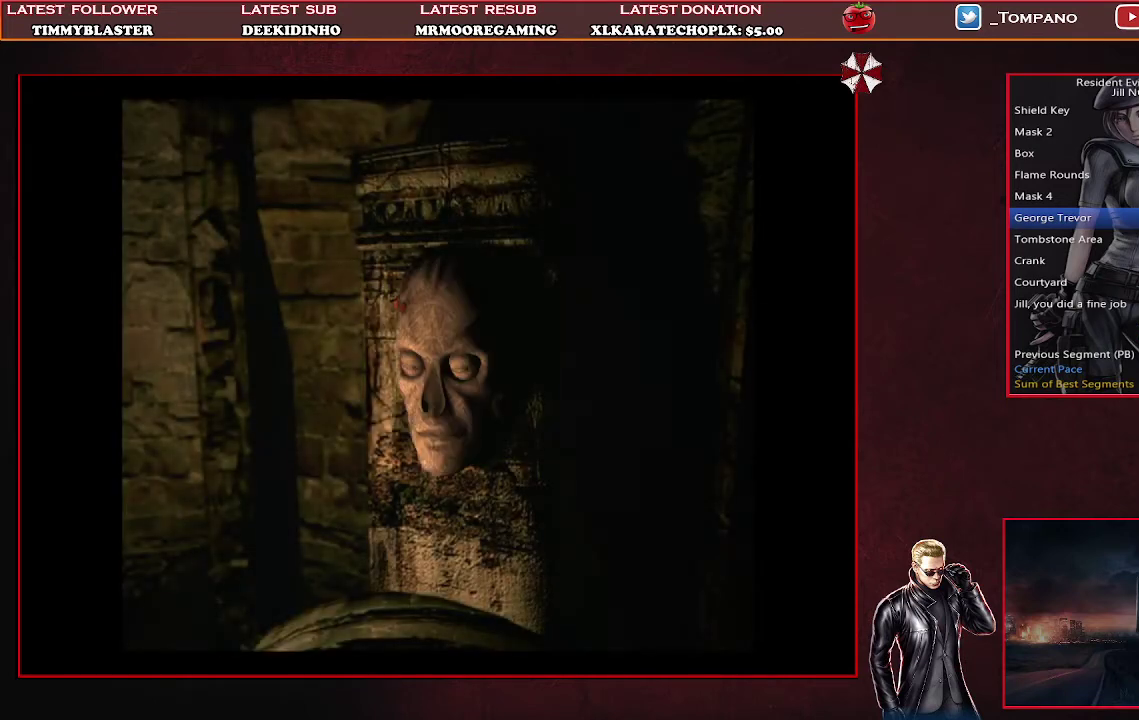
{"buttons": ["SQUARE", "DPAD_UP", "DPAD_RIGHT"], "left_stick": "center", "events": []}
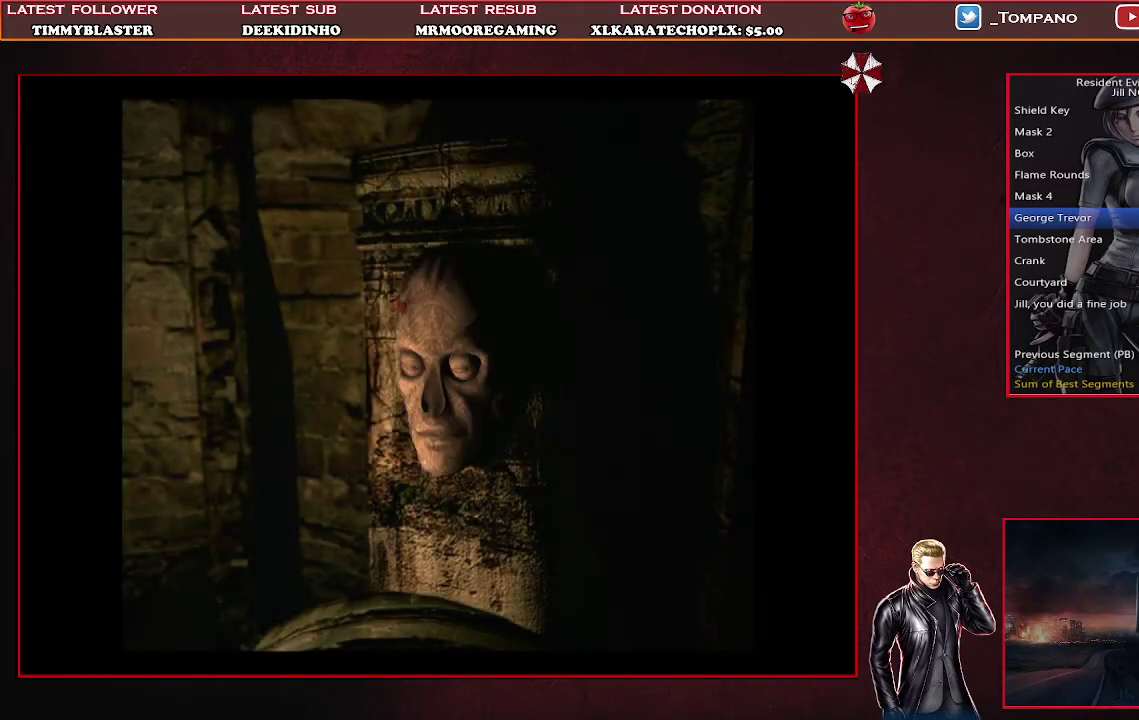
{"buttons": ["SQUARE", "DPAD_UP", "DPAD_RIGHT"], "left_stick": "center", "events": []}
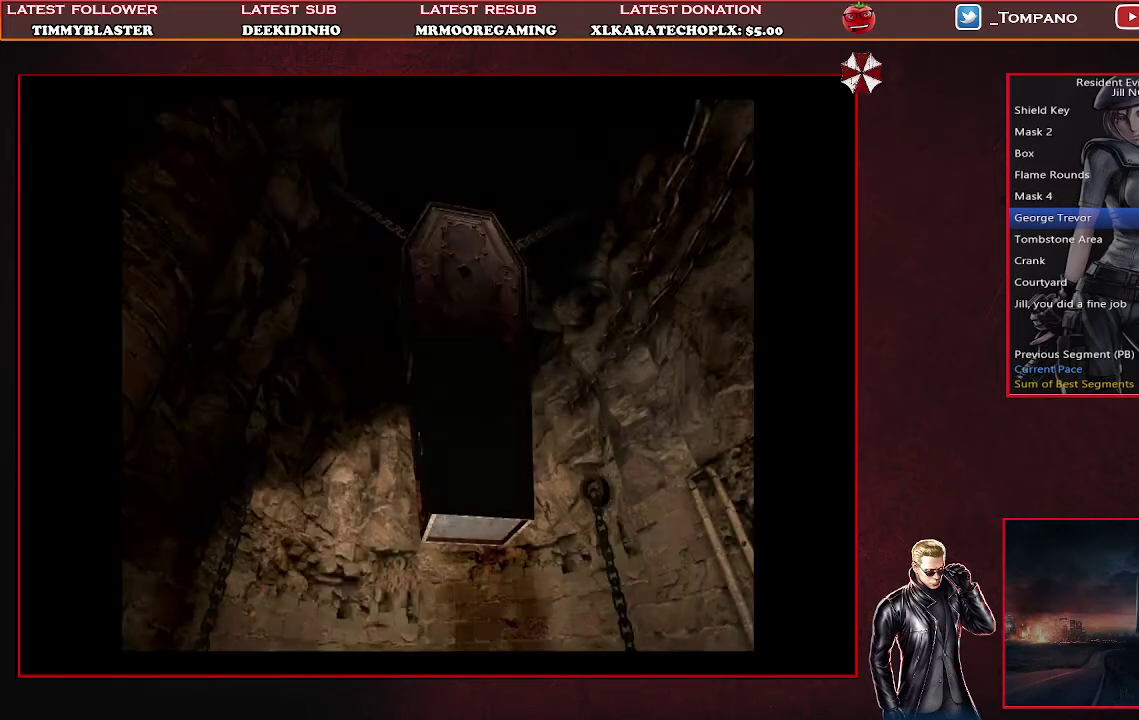
{"buttons": ["SQUARE", "DPAD_UP", "DPAD_RIGHT"], "left_stick": "center", "events": []}
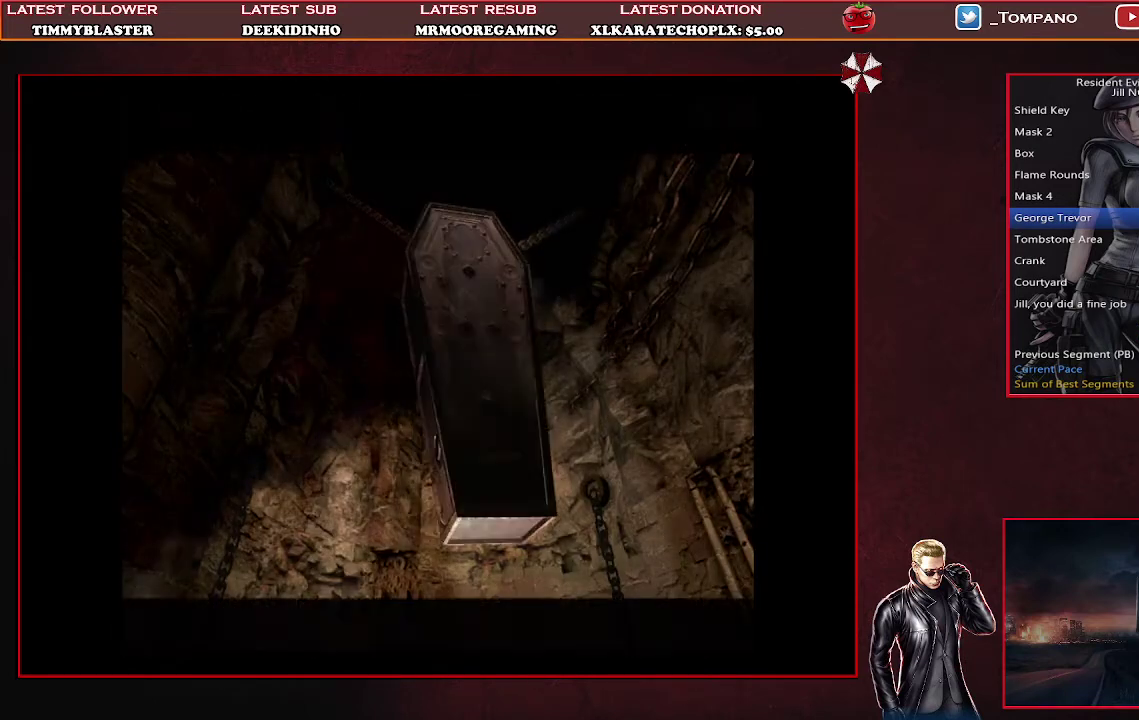
{"buttons": ["SQUARE", "DPAD_UP", "DPAD_RIGHT"], "left_stick": "center", "events": []}
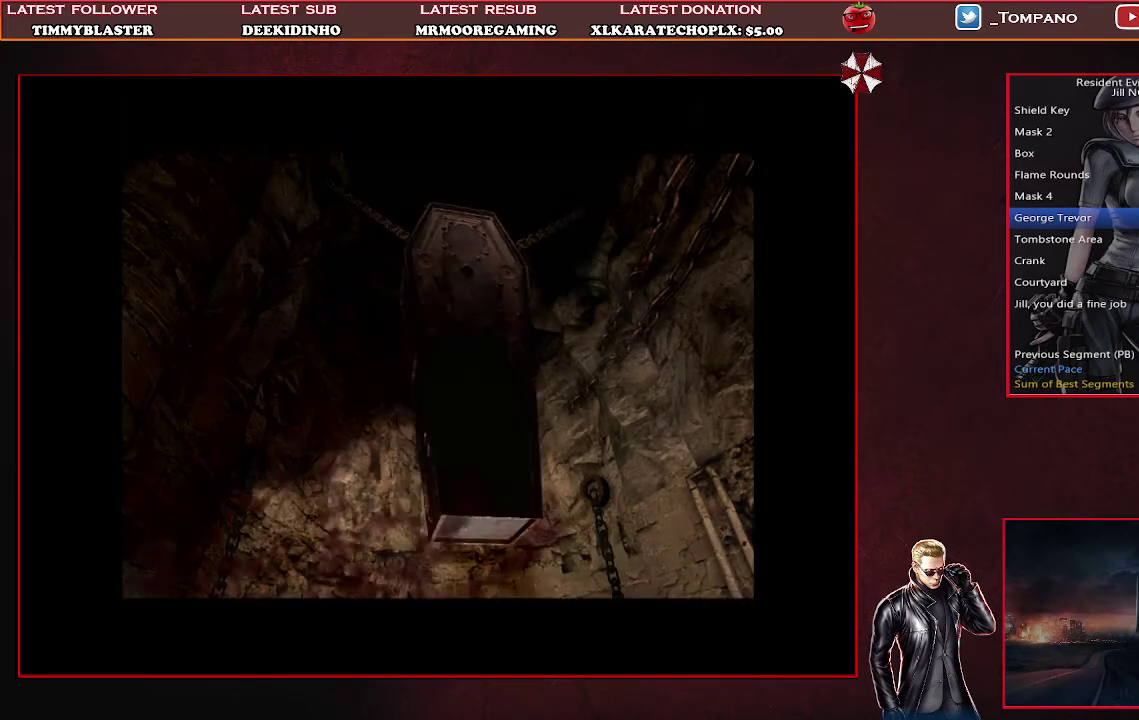
{"buttons": ["SQUARE", "DPAD_UP", "DPAD_RIGHT"], "left_stick": "center", "events": []}
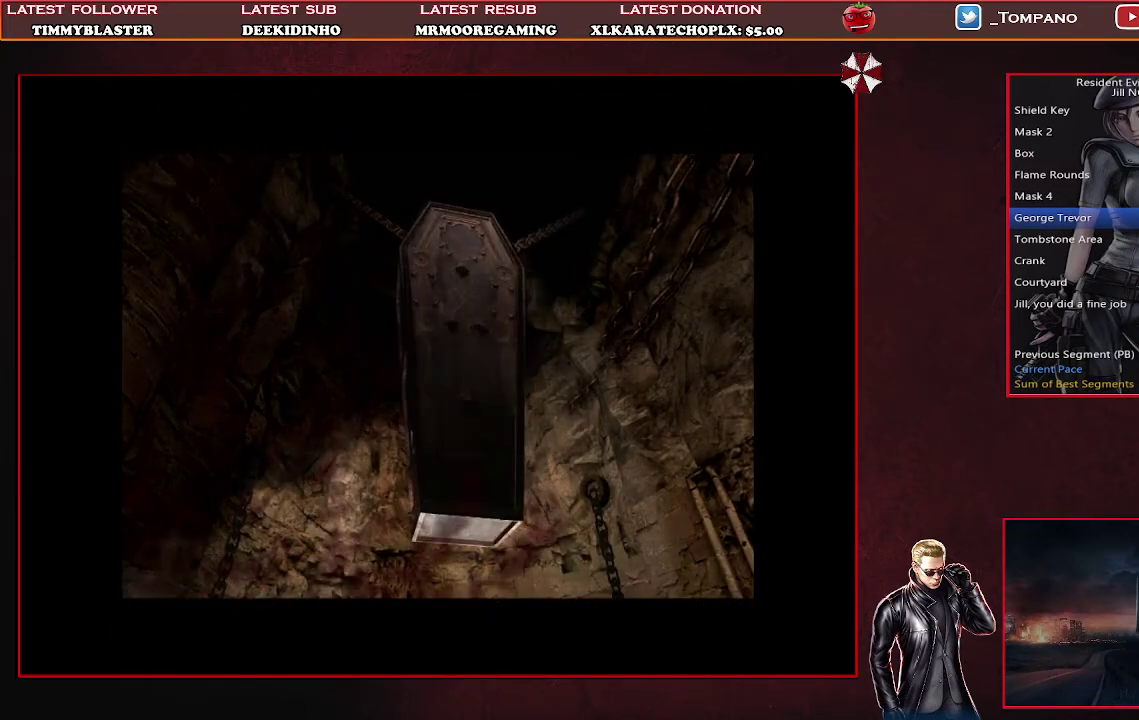
{"buttons": ["SQUARE", "DPAD_UP", "DPAD_RIGHT"], "left_stick": "center", "events": []}
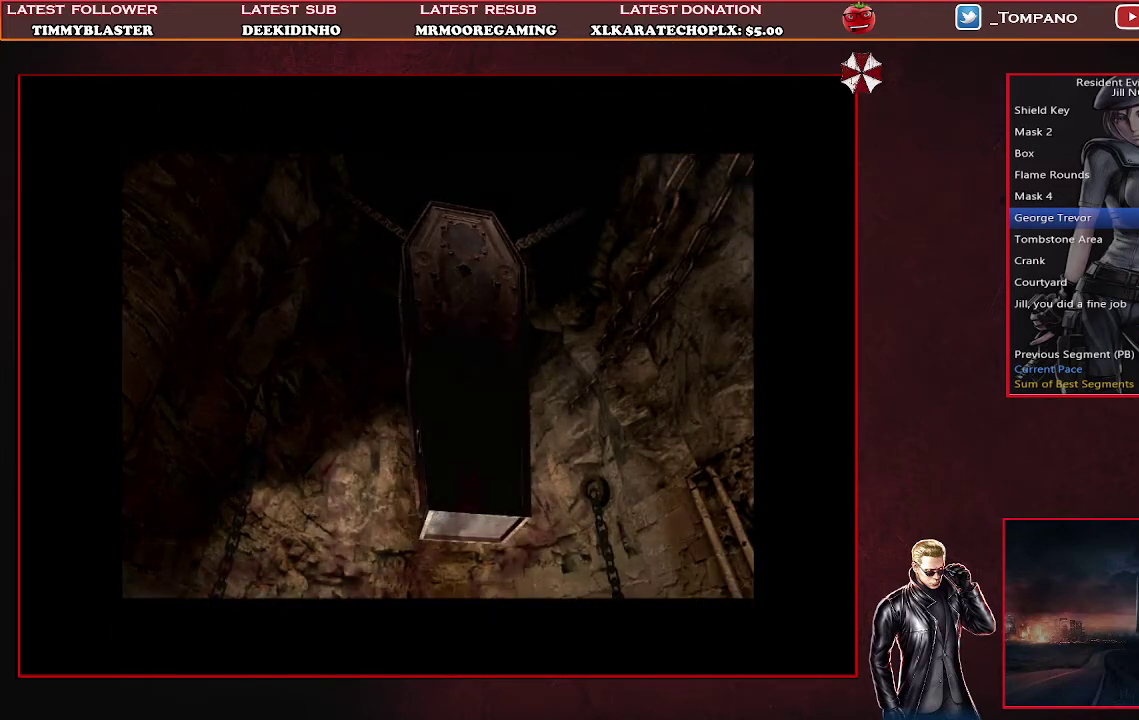
{"buttons": ["SQUARE", "DPAD_UP", "DPAD_RIGHT"], "left_stick": "center", "events": []}
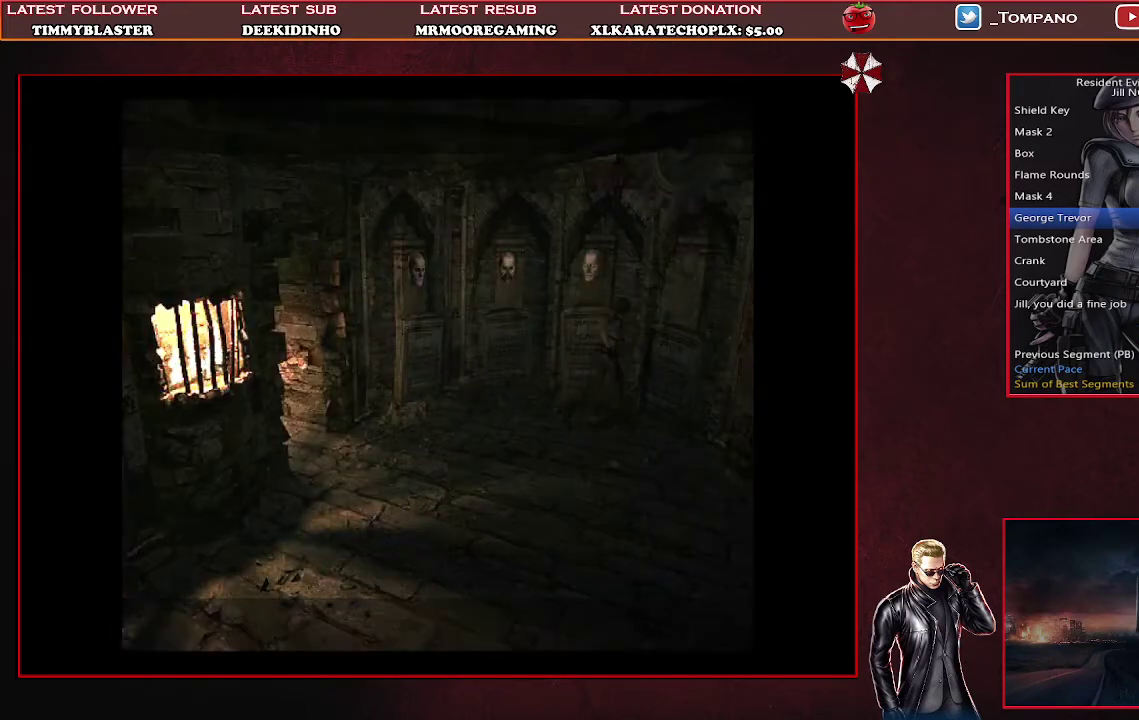
{"buttons": ["TRIANGLE"], "left_stick": "center", "events": [[167, "DPAD_LEFT", "down"], [167, "DPAD_RIGHT", "up"], [233, "DPAD_UP", "up"], [233, "SQUARE", "up"], [400, "DPAD_LEFT", "up"], [500, "TRIANGLE", "down"]]}
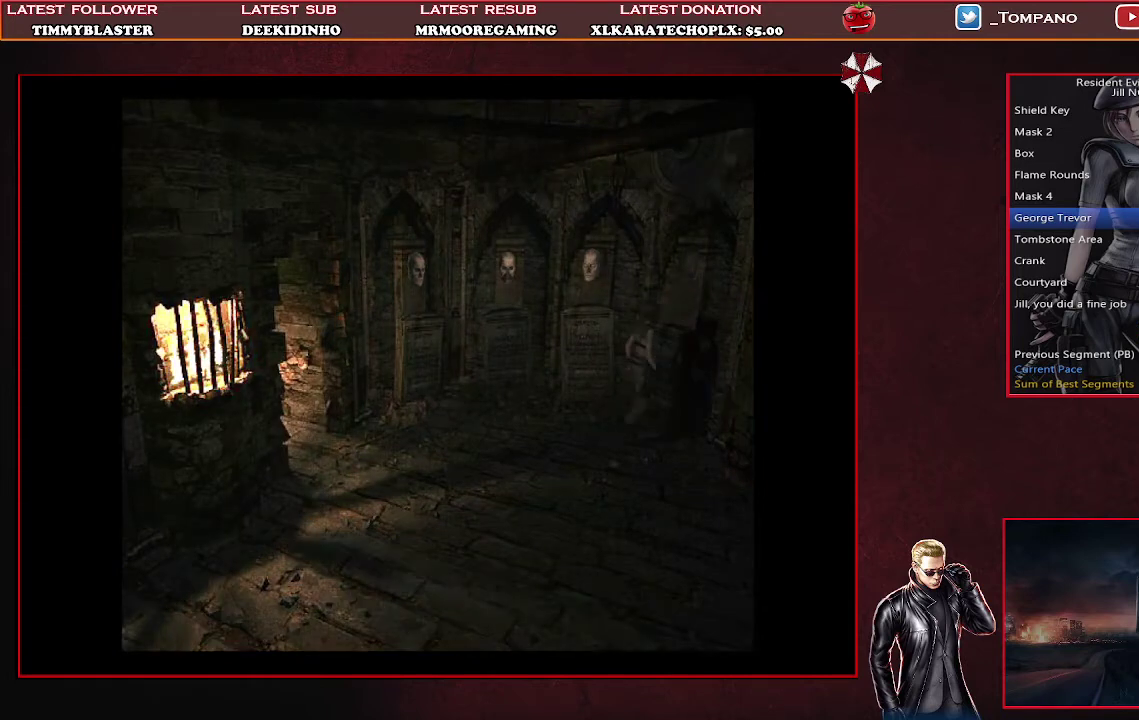
{"buttons": ["DPAD_DOWN"], "left_stick": "center", "events": [[133, "TRIANGLE", "up"], [500, "DPAD_DOWN", "down"]]}
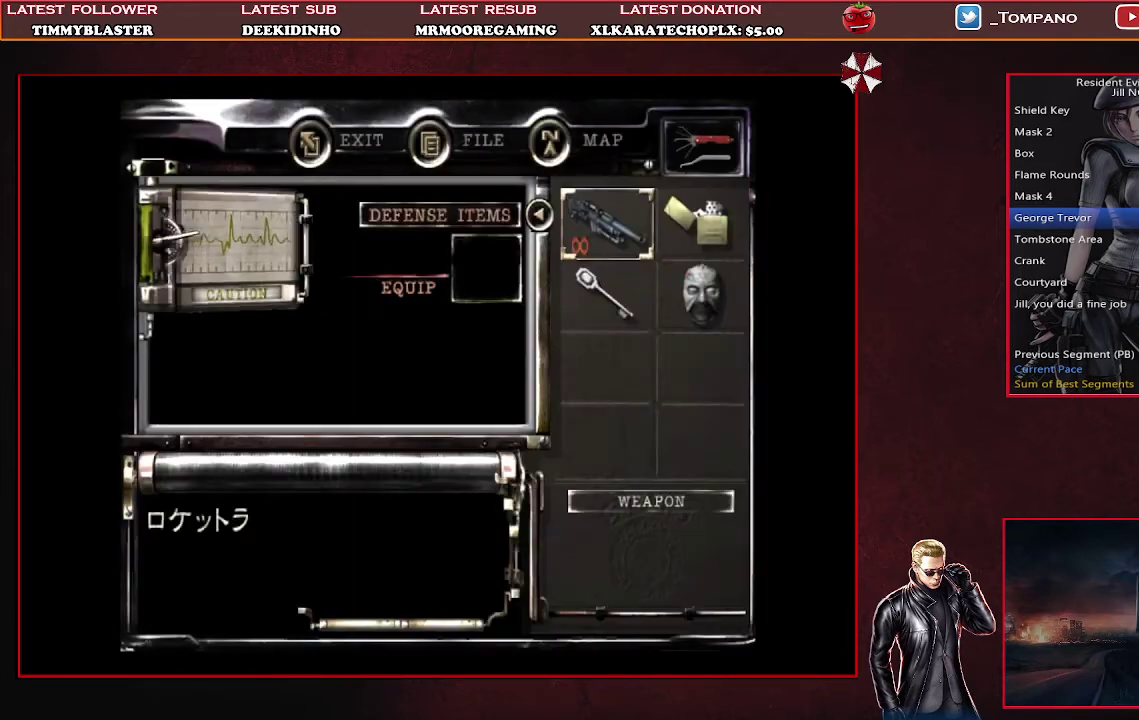
{"buttons": ["DPAD_LEFT"], "left_stick": "center", "events": [[100, "DPAD_DOWN", "up"], [233, "DPAD_RIGHT", "down"], [333, "DPAD_RIGHT", "up"], [467, "DPAD_LEFT", "down"]]}
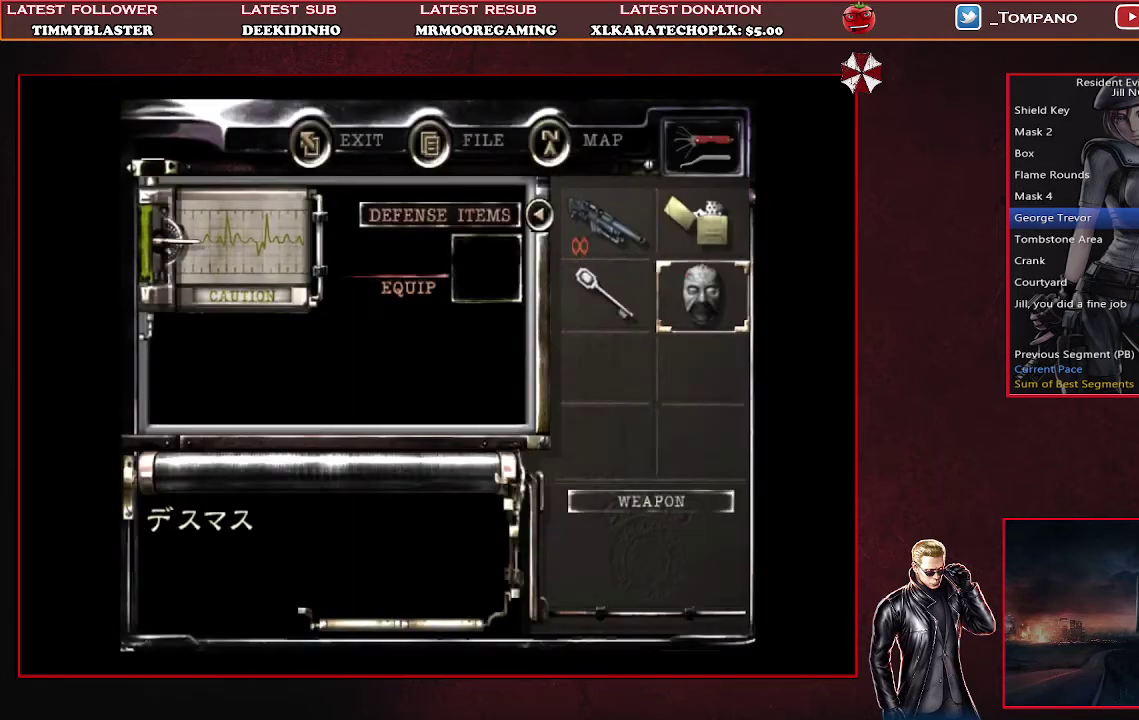
{"buttons": ["CROSS"], "left_stick": "center", "events": [[67, "DPAD_LEFT", "up"], [167, "DPAD_UP", "down"], [267, "CROSS", "down"], [267, "DPAD_UP", "up"], [400, "CROSS", "up"], [500, "CROSS", "down"]]}
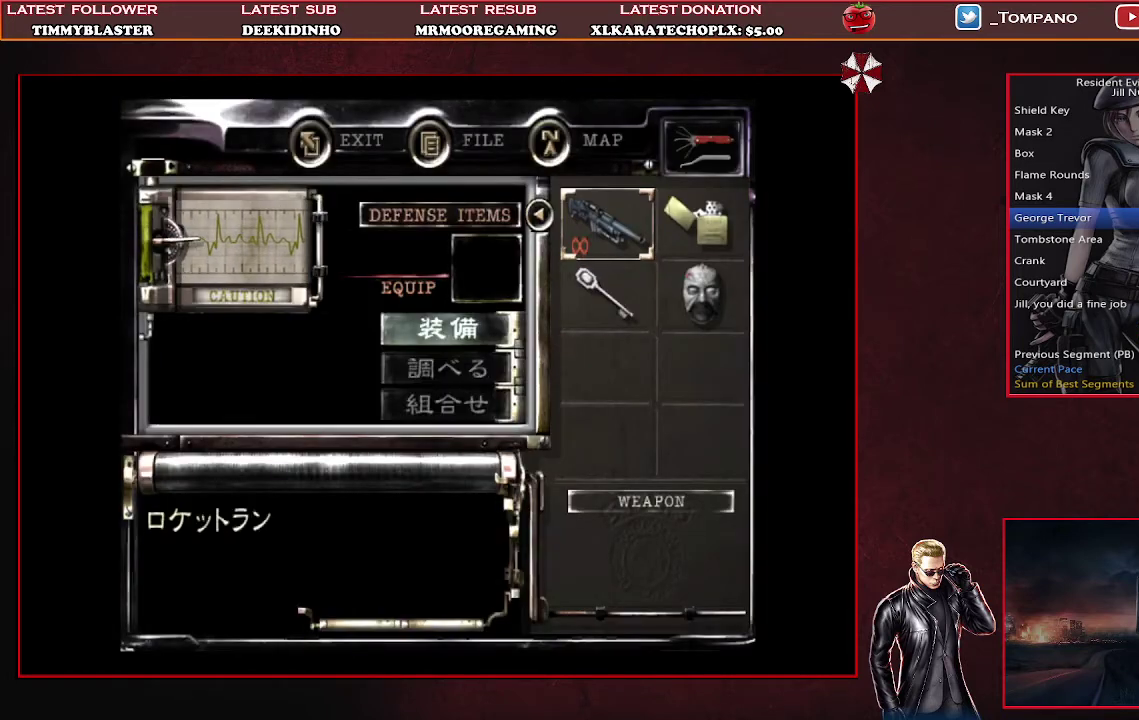
{"buttons": ["CROSS"], "left_stick": "center", "events": [[100, "CROSS", "up"], [233, "DPAD_DOWN", "down"], [367, "DPAD_DOWN", "up"], [400, "DPAD_RIGHT", "down"], [500, "CROSS", "down"], [500, "DPAD_RIGHT", "up"]]}